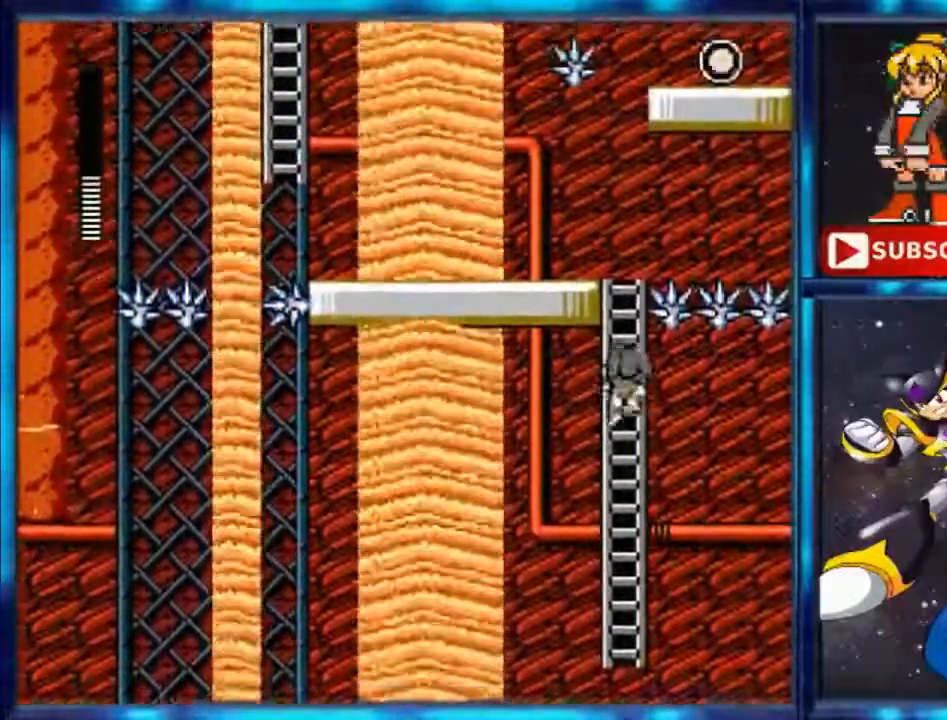
Gameplay with a controller (Nintendo layout); each line is a JSON object with the inputs held at the frame after it. "events" lists button and stick changes between this image and that frame as [ms after this image, input, new state], when the widget could be followed in between. Not read: L3 R3.
{"buttons": ["DPAD_UP"], "events": [[67, "DPAD_UP", "down"]]}
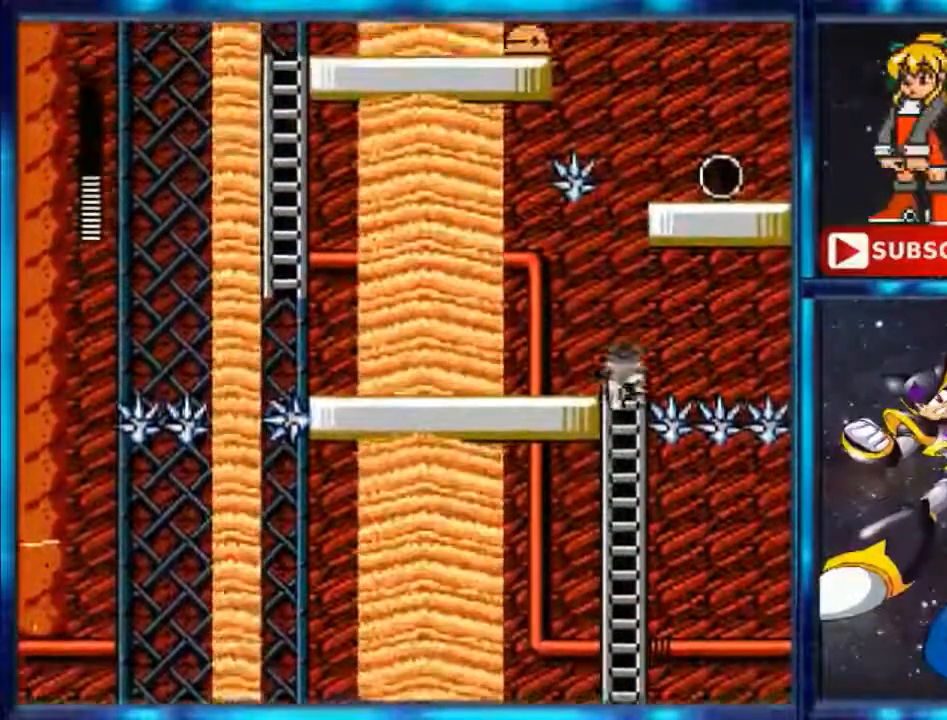
{"buttons": [], "events": [[368, "DPAD_UP", "up"]]}
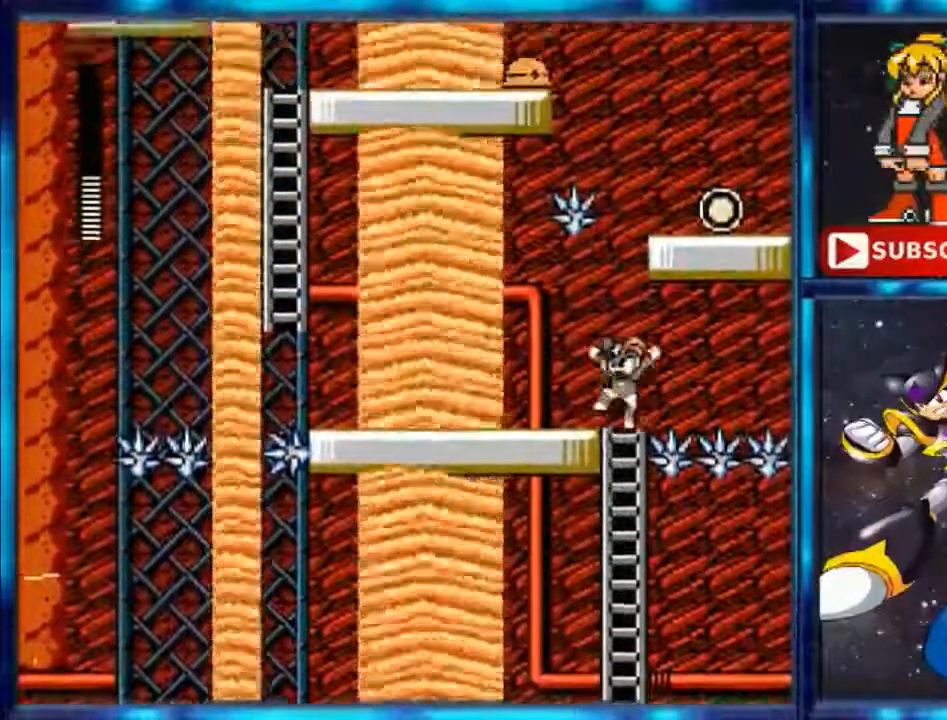
{"buttons": ["A"], "events": [[67, "A", "down"], [400, "A", "up"], [467, "A", "down"]]}
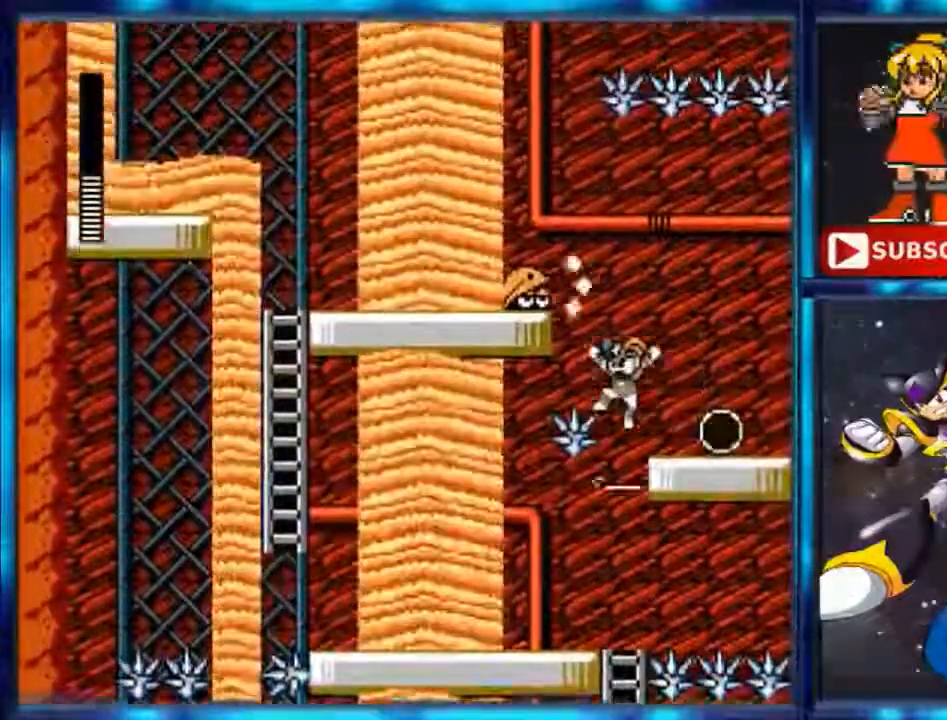
{"buttons": ["DPAD_RIGHT"], "events": [[134, "DPAD_RIGHT", "down"], [201, "A", "up"]]}
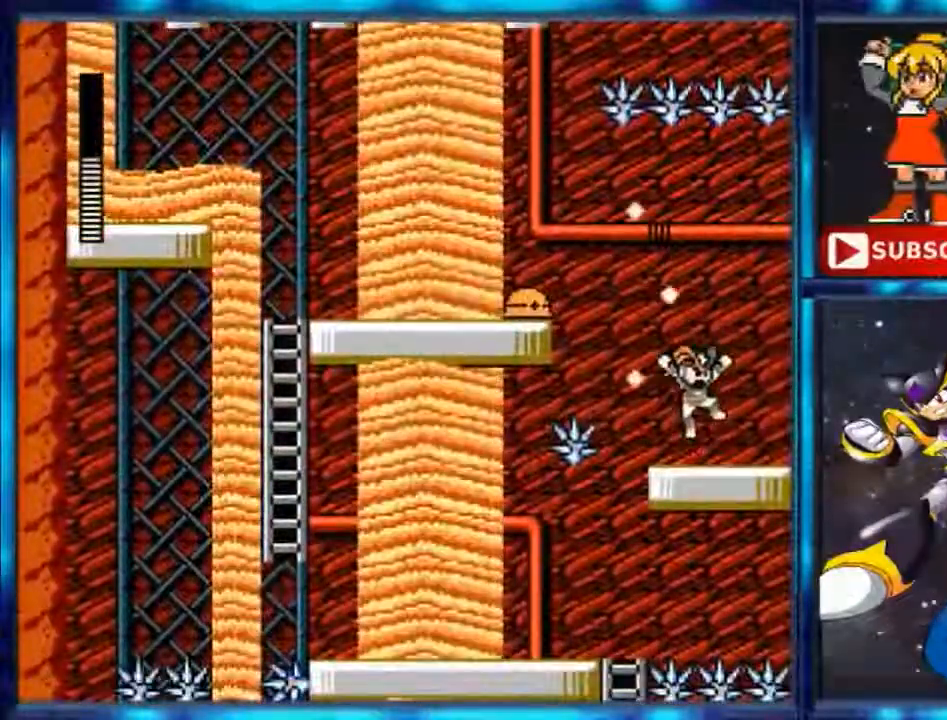
{"buttons": ["DPAD_RIGHT"], "events": []}
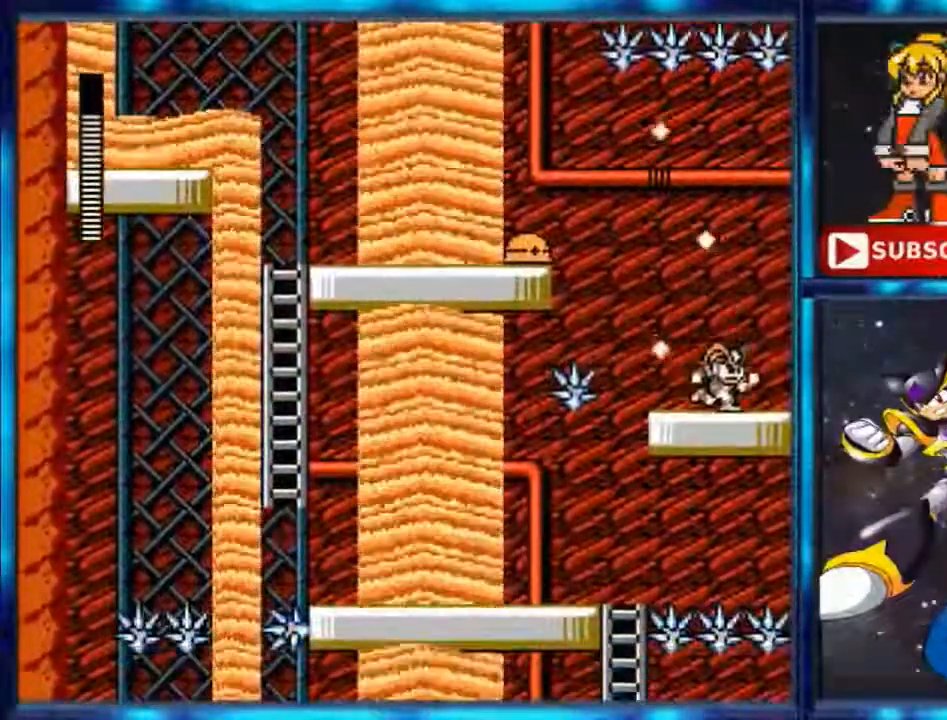
{"buttons": [], "events": [[234, "A", "down"], [267, "DPAD_RIGHT", "up"], [368, "A", "up"]]}
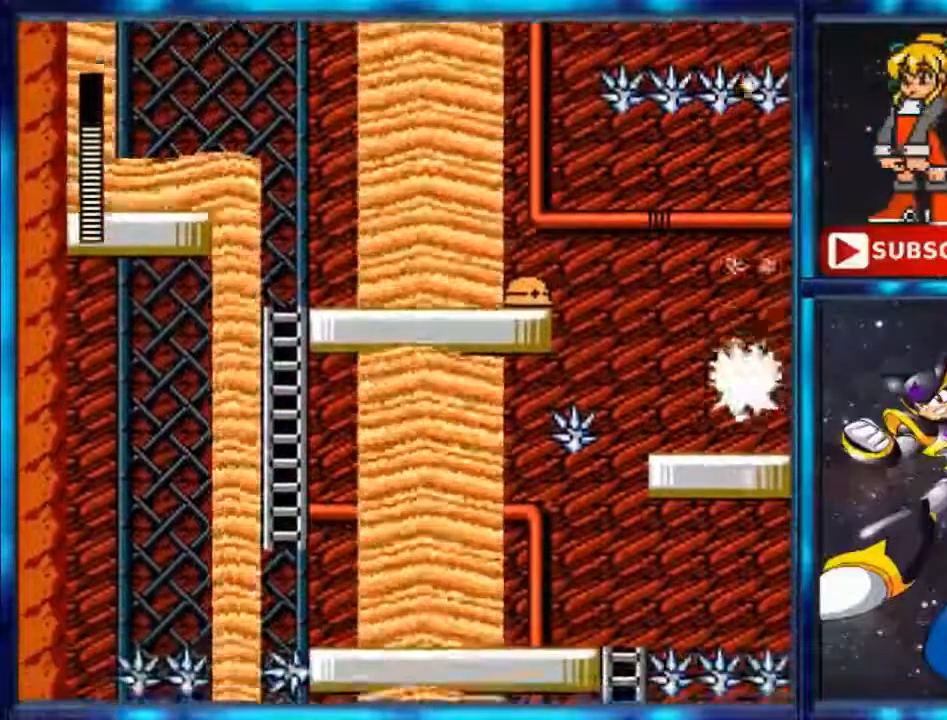
{"buttons": ["A", "B", "DPAD_LEFT"], "events": [[367, "A", "down"], [367, "DPAD_LEFT", "down"], [467, "B", "down"]]}
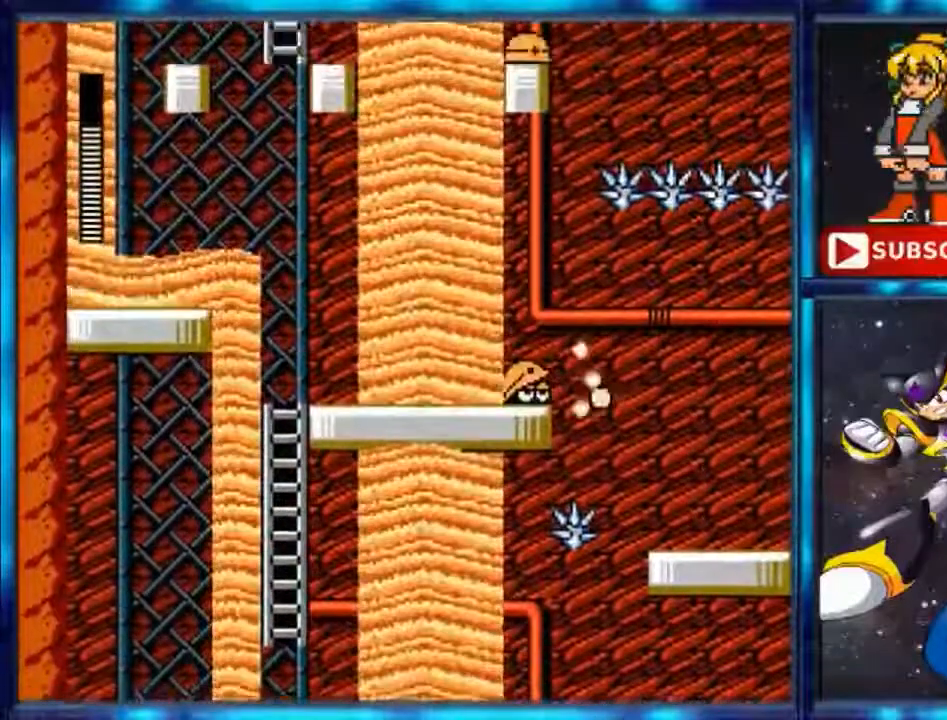
{"buttons": ["DPAD_RIGHT"], "events": [[67, "A", "up"], [67, "DPAD_LEFT", "up"], [468, "B", "up"], [468, "DPAD_RIGHT", "down"]]}
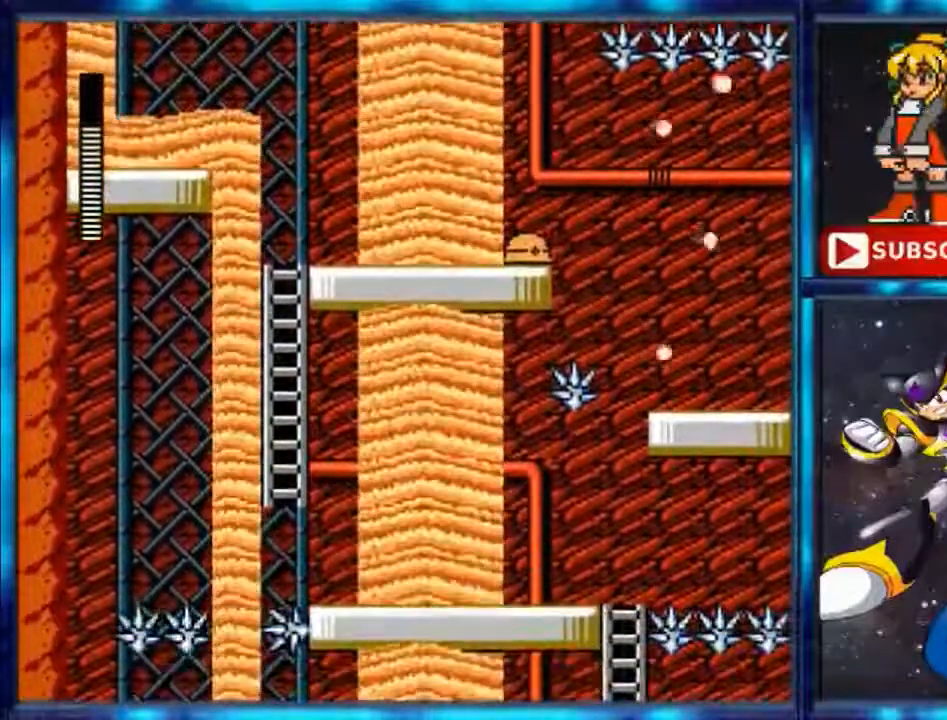
{"buttons": ["A", "B"], "events": [[133, "DPAD_RIGHT", "up"], [267, "A", "down"], [500, "B", "down"]]}
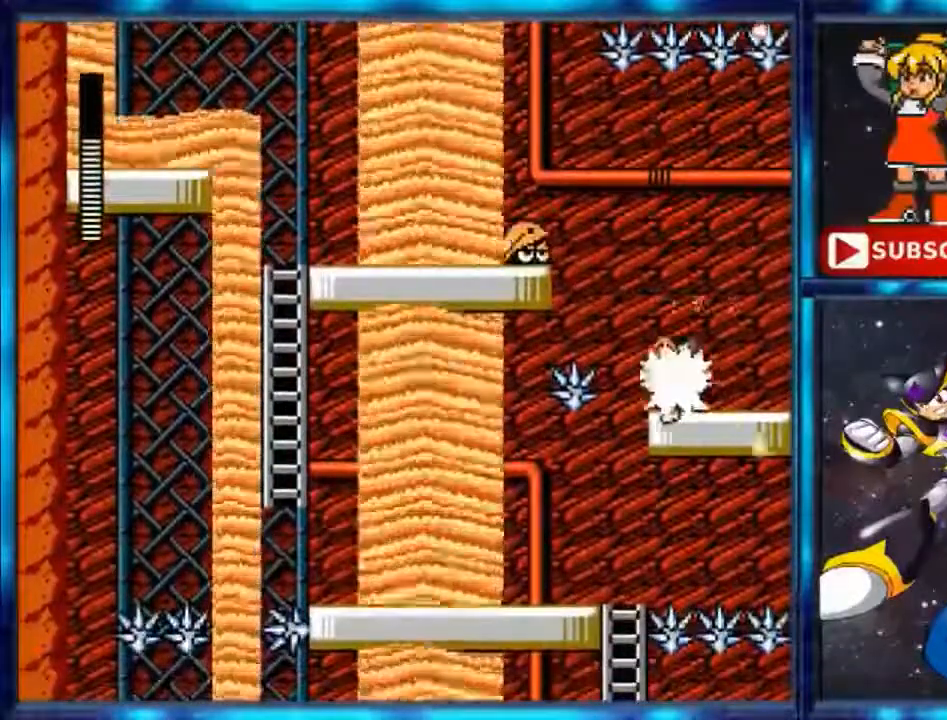
{"buttons": ["B"], "events": [[101, "A", "up"], [234, "B", "up"], [301, "A", "down"], [434, "A", "up"], [434, "B", "down"]]}